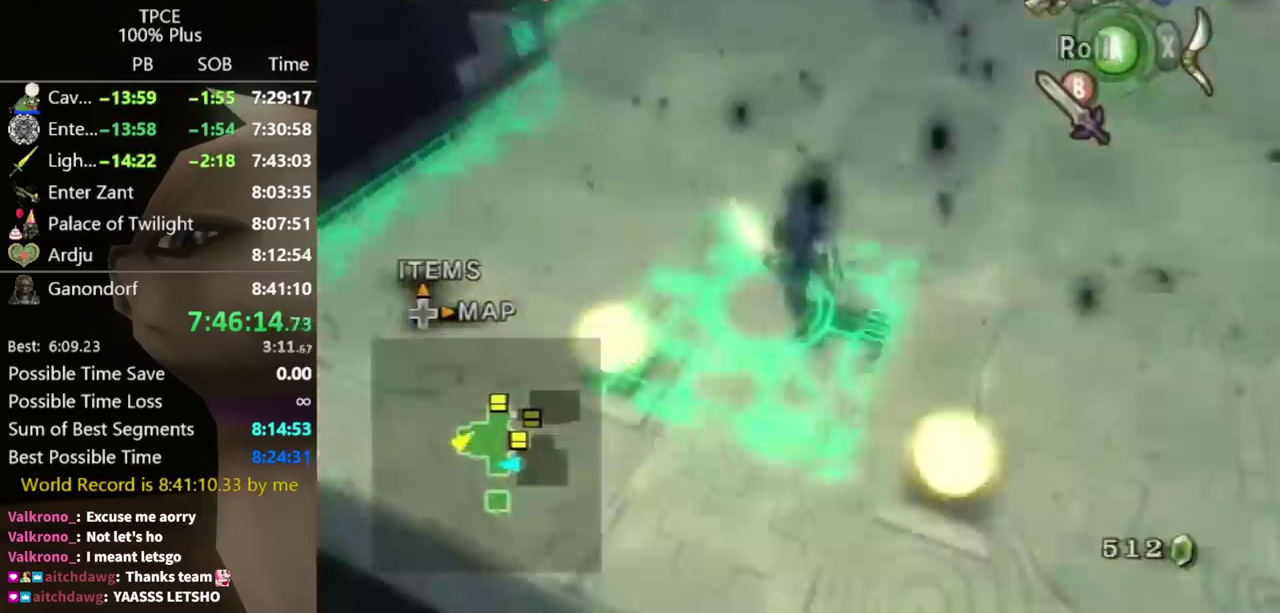
Gameplay with a controller (Nintendo layout); each line is a JSON object with the inputs held at the frame after it. "events" lists button and stick changes between this image and that frame as [ms after this image, input, new state], when the widget could be followed in between. Not read: L3 R1 R3.
{"buttons": ["B"], "left_stick": "center", "right_stick": "center", "events": [[100, "left_stick", "center"], [100, "right_stick", "center"], [267, "B", "down"], [267, "left_stick", "up-right"], [367, "L1", "down"], [367, "left_stick", "center"], [433, "L1", "up"]]}
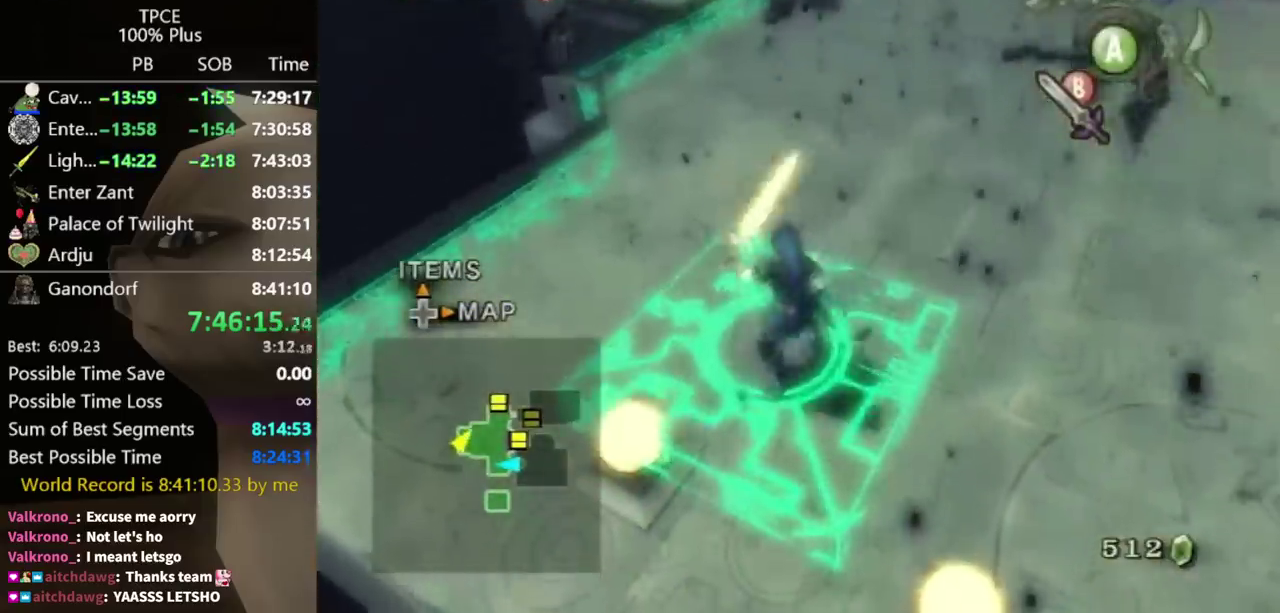
{"buttons": ["B"], "left_stick": "down", "right_stick": "center", "events": [[33, "left_stick", "down"]]}
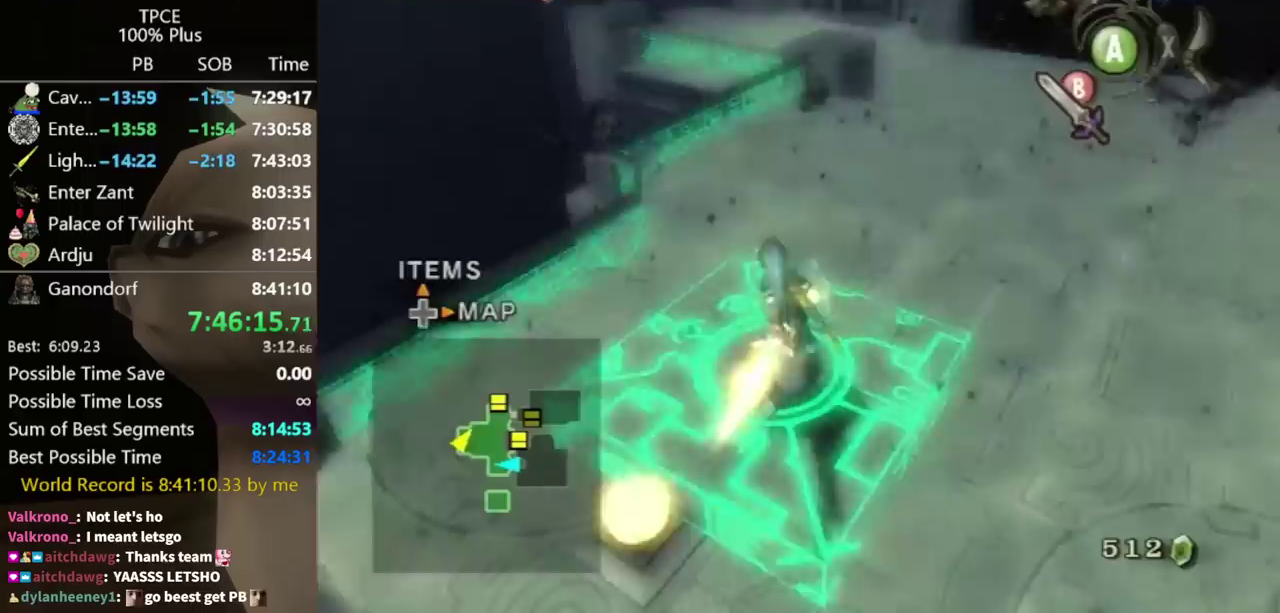
{"buttons": ["B"], "left_stick": "center", "right_stick": "center", "events": [[100, "left_stick", "down-right"], [400, "left_stick", "center"]]}
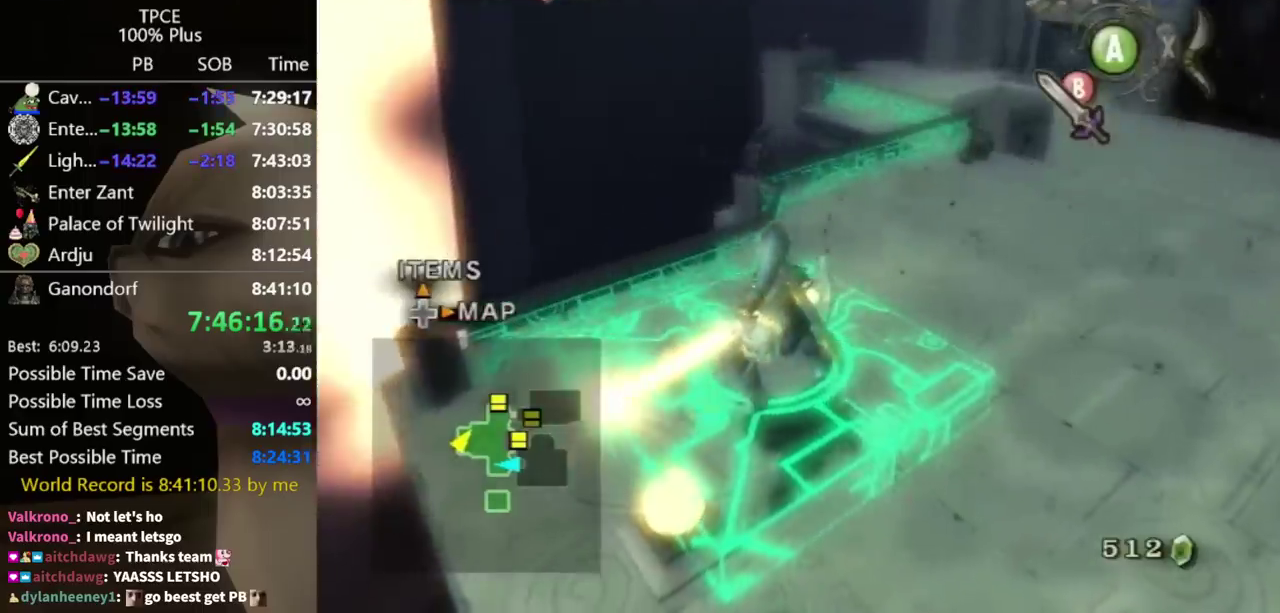
{"buttons": [], "left_stick": "center", "right_stick": "center", "events": [[167, "left_stick", "down"], [300, "B", "up"], [333, "left_stick", "center"]]}
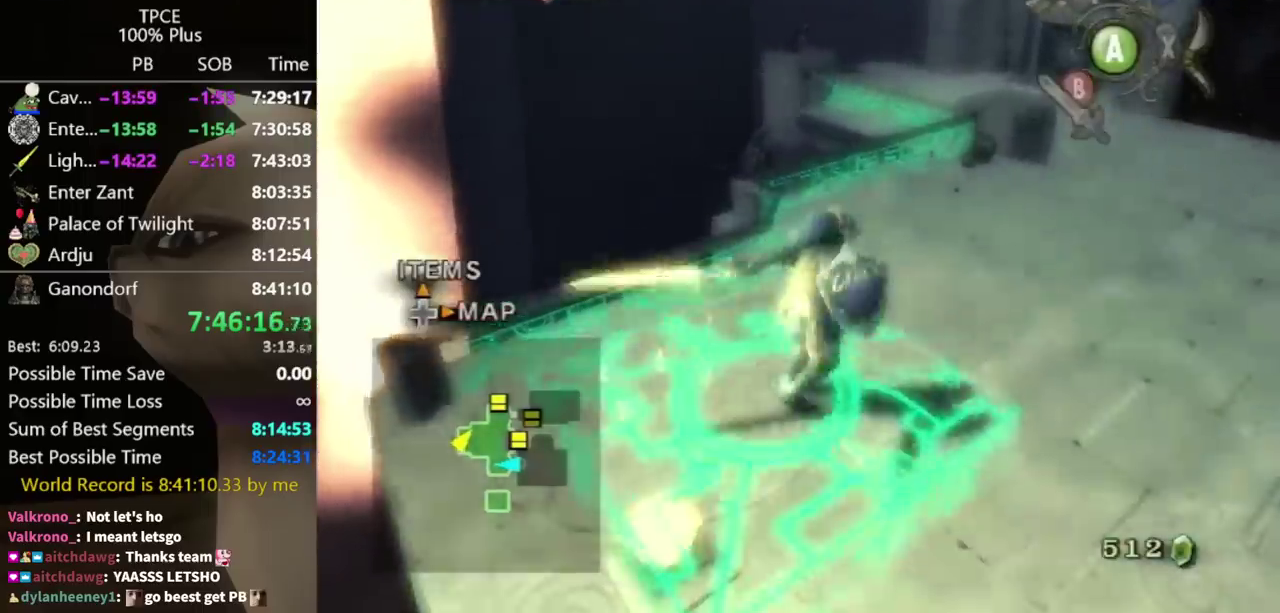
{"buttons": [], "left_stick": "left", "right_stick": "right", "events": [[67, "right_stick", "right"], [333, "left_stick", "left"]]}